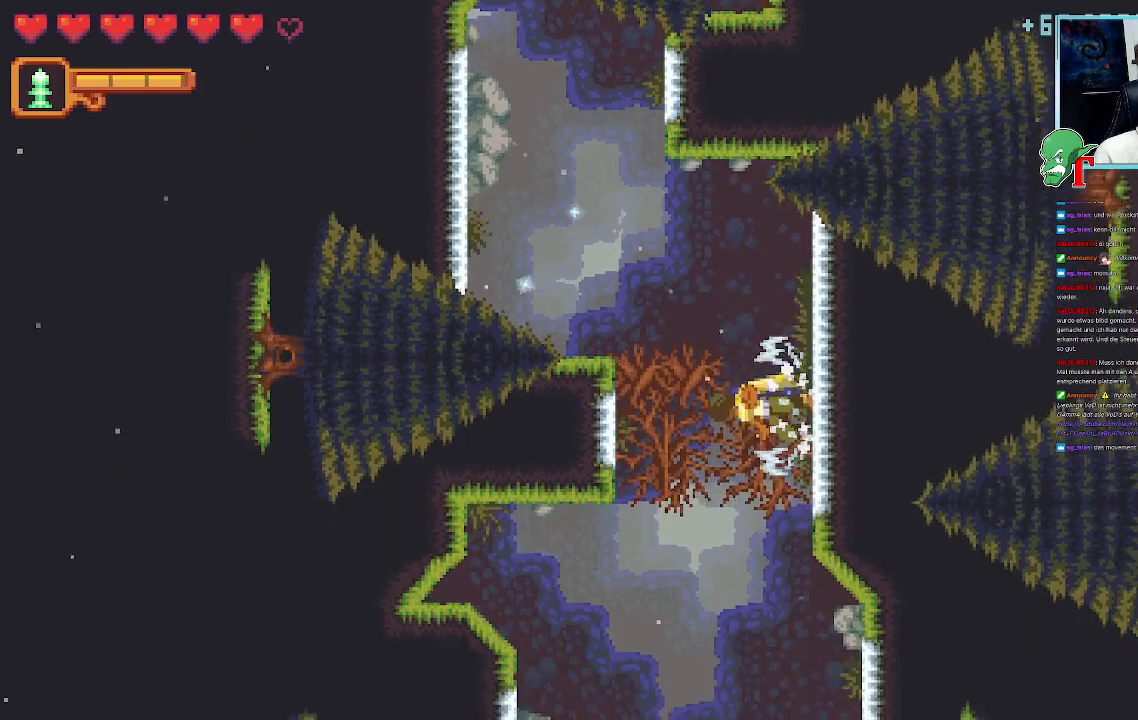
Gameplay with a controller (PlayStation layout); each line is a JSON object with the inputs held at the frame after it. "events" lists button and stick changes between this image and that frame as [ms after this image, input, new state], when the widget could be followed in between.
{"buttons": [], "left_stick": "down-left", "right_stick": "center", "events": [[487, "SQUARE", "up"]]}
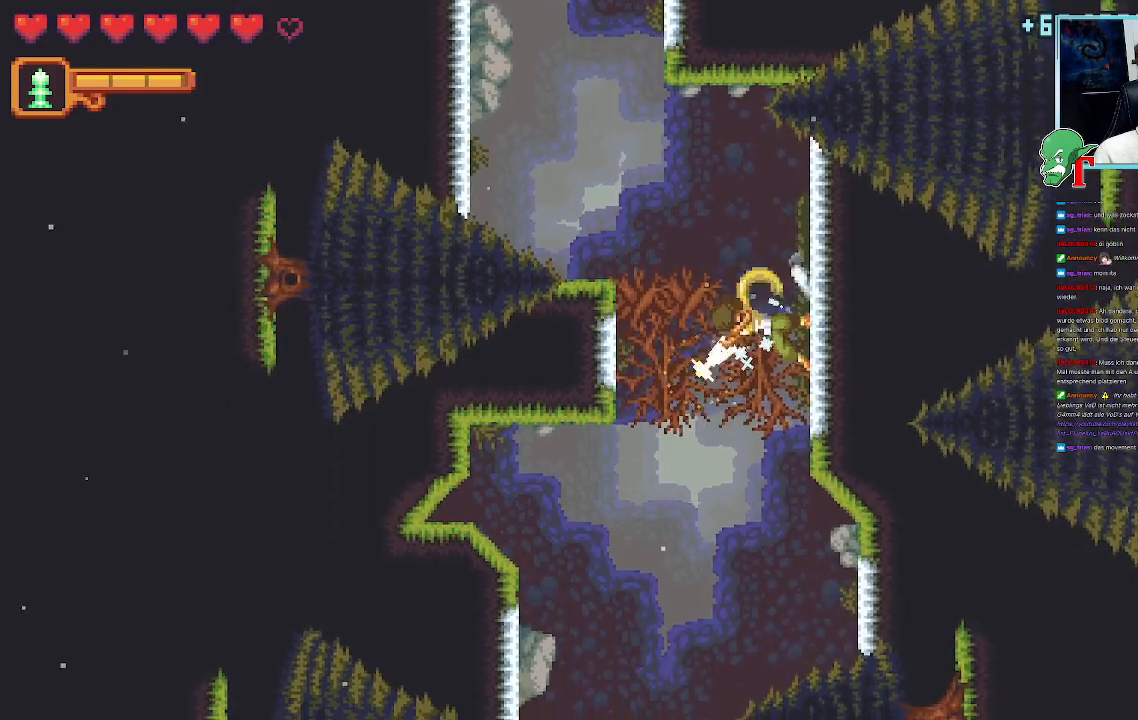
{"buttons": ["SQUARE"], "left_stick": "down-left", "right_stick": "center", "events": [[84, "SQUARE", "down"]]}
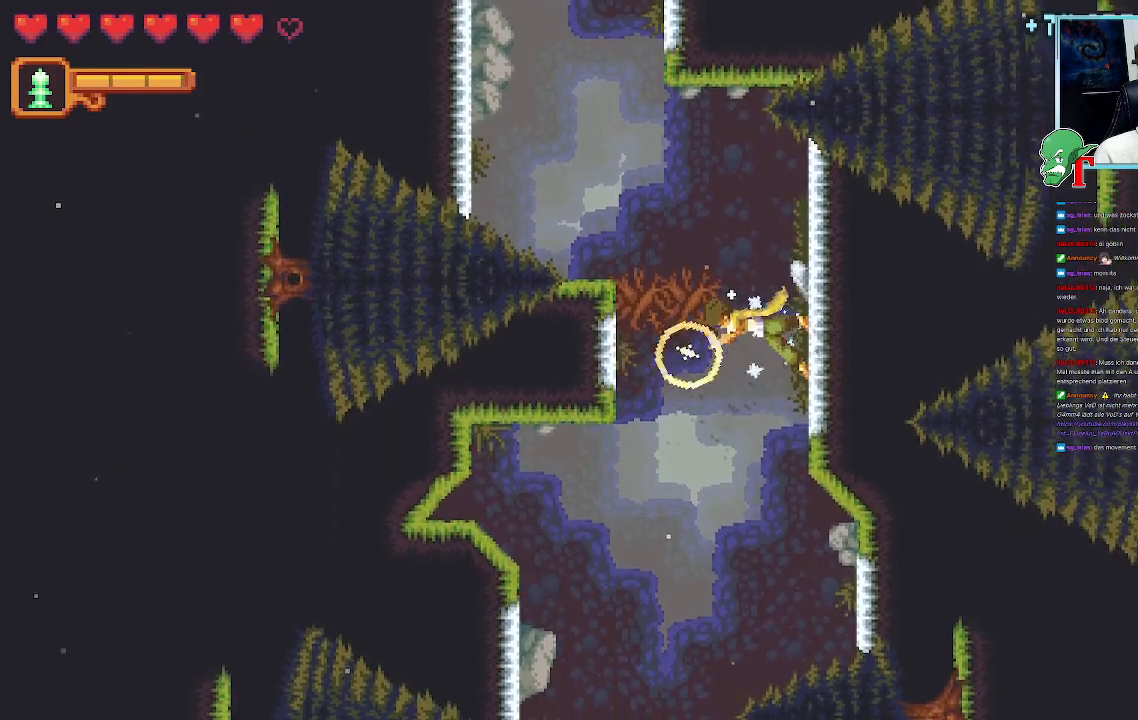
{"buttons": ["SQUARE"], "left_stick": "left", "right_stick": "center", "events": [[202, "left_stick", "left"]]}
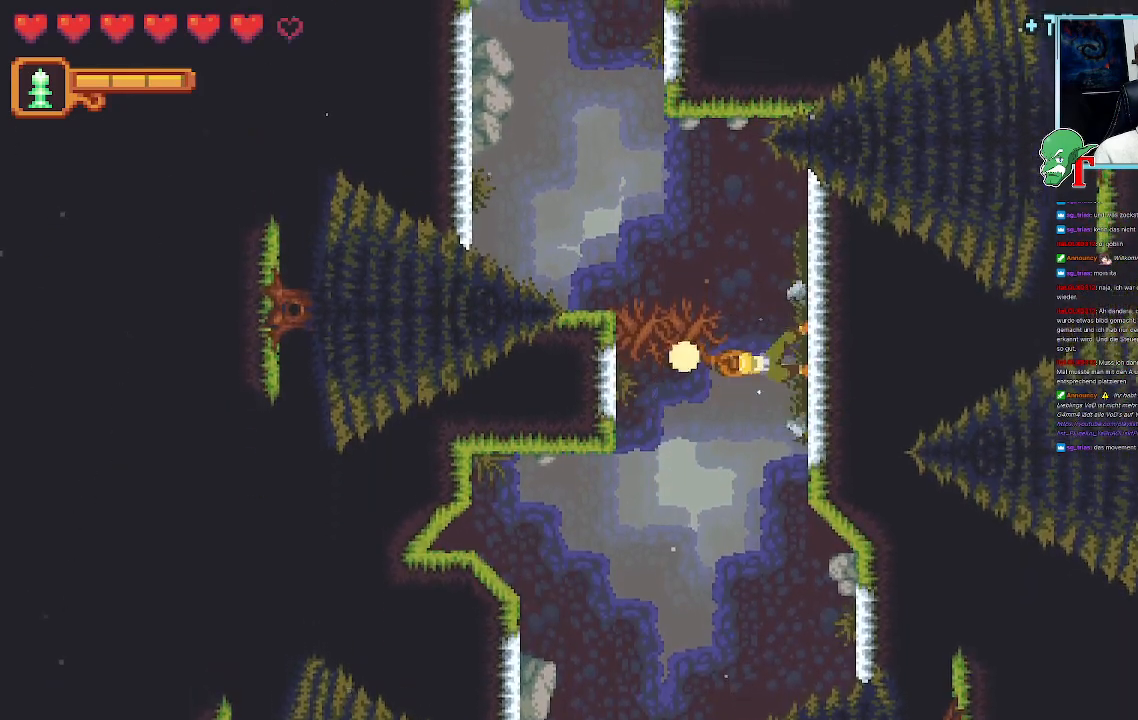
{"buttons": ["CROSS"], "left_stick": "left", "right_stick": "center", "events": [[34, "SQUARE", "up"], [487, "CROSS", "down"]]}
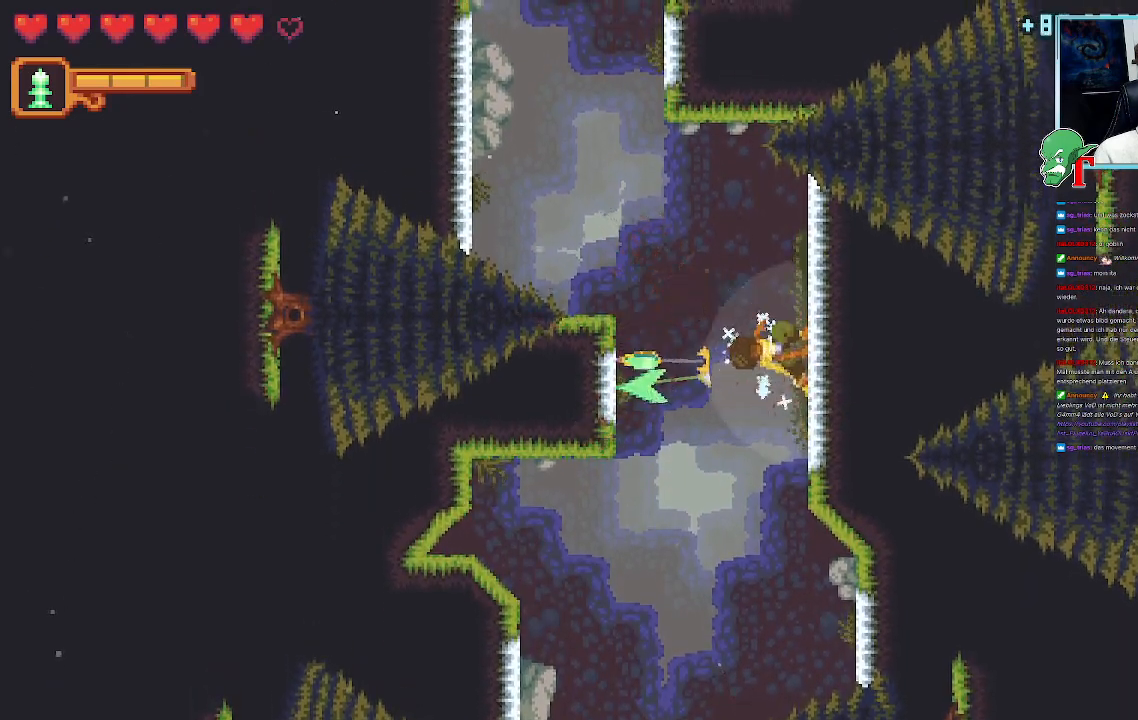
{"buttons": ["CROSS"], "left_stick": "down-right", "right_stick": "center", "events": [[202, "CROSS", "up"], [202, "left_stick", "down-left"], [386, "left_stick", "down-right"], [470, "CROSS", "down"]]}
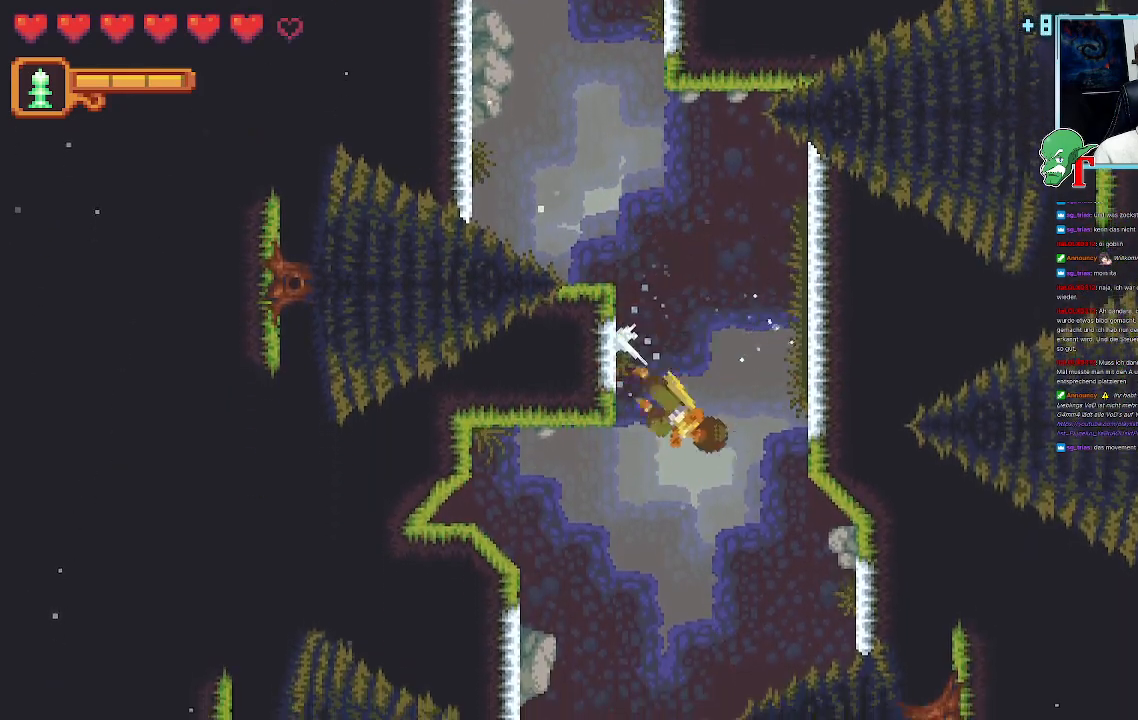
{"buttons": [], "left_stick": "down-left", "right_stick": "center", "events": [[302, "CROSS", "up"], [302, "left_stick", "down-left"]]}
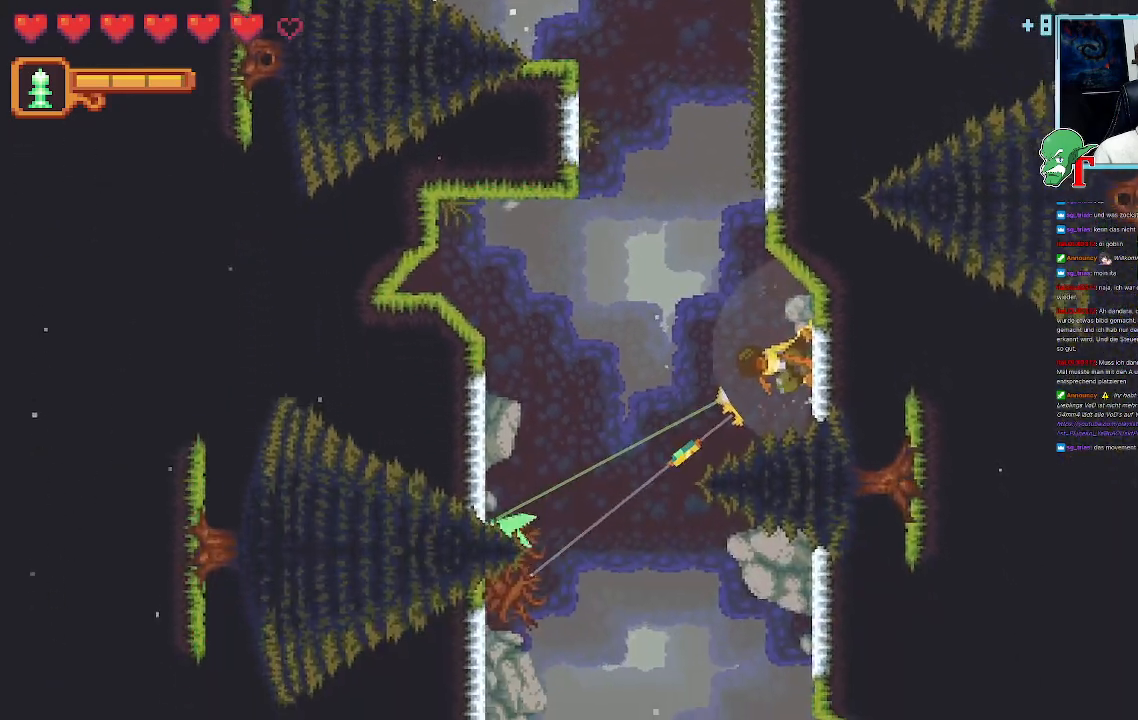
{"buttons": ["SQUARE"], "left_stick": "down-left", "right_stick": "center", "events": [[369, "SQUARE", "down"]]}
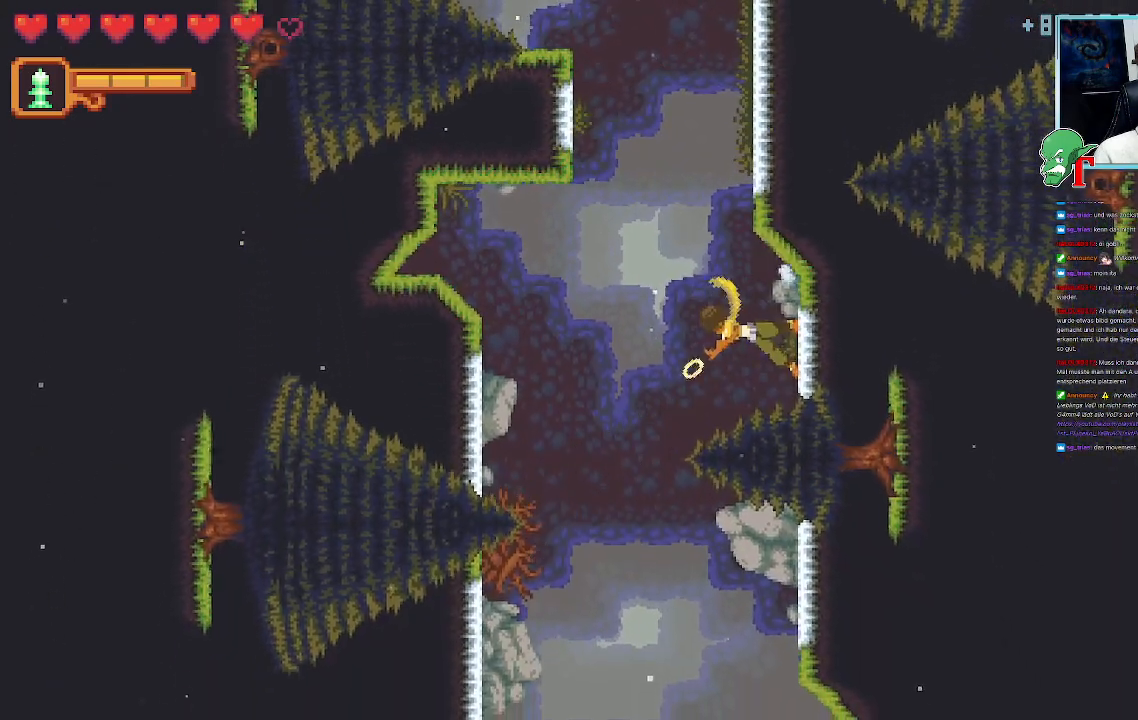
{"buttons": ["SQUARE"], "left_stick": "down-left", "right_stick": "center", "events": []}
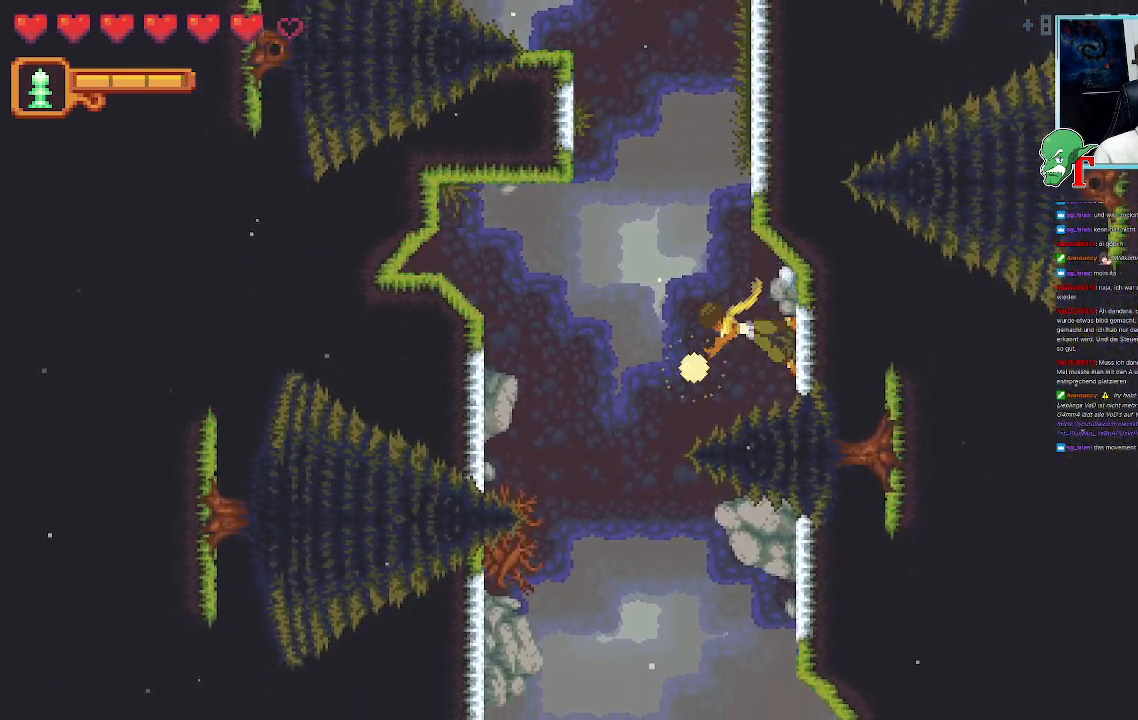
{"buttons": [], "left_stick": "down-left", "right_stick": "center", "events": [[17, "SQUARE", "up"]]}
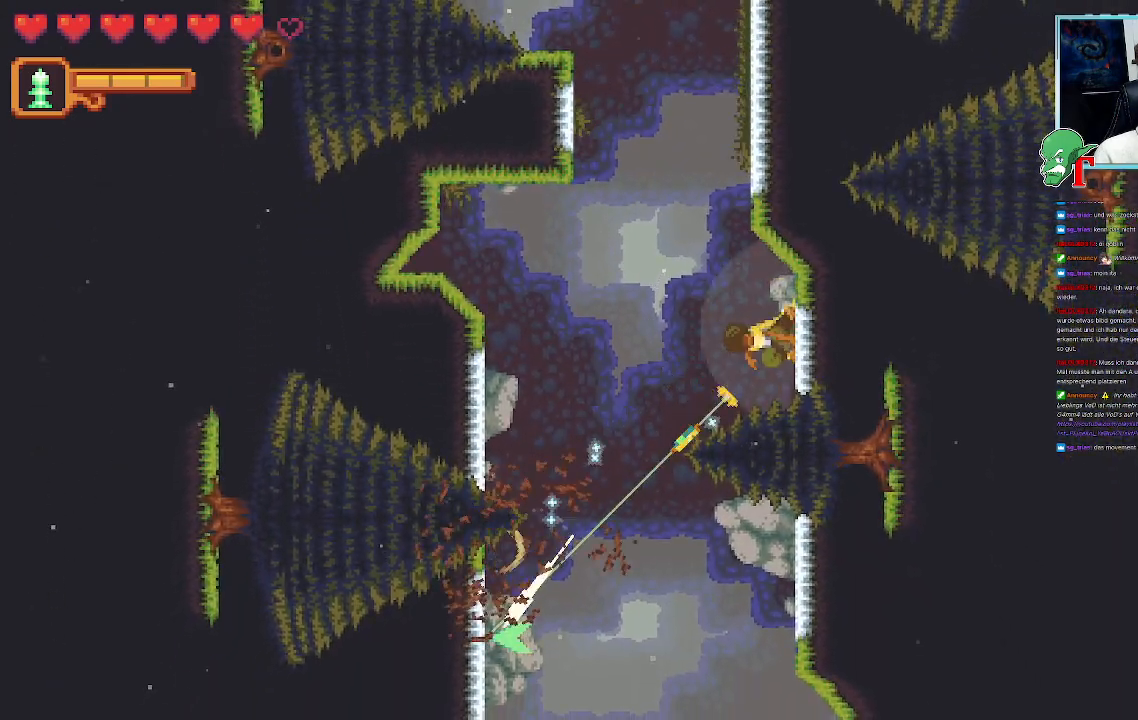
{"buttons": [], "left_stick": "down", "right_stick": "center", "events": [[84, "CROSS", "down"], [487, "CROSS", "up"], [487, "left_stick", "down"]]}
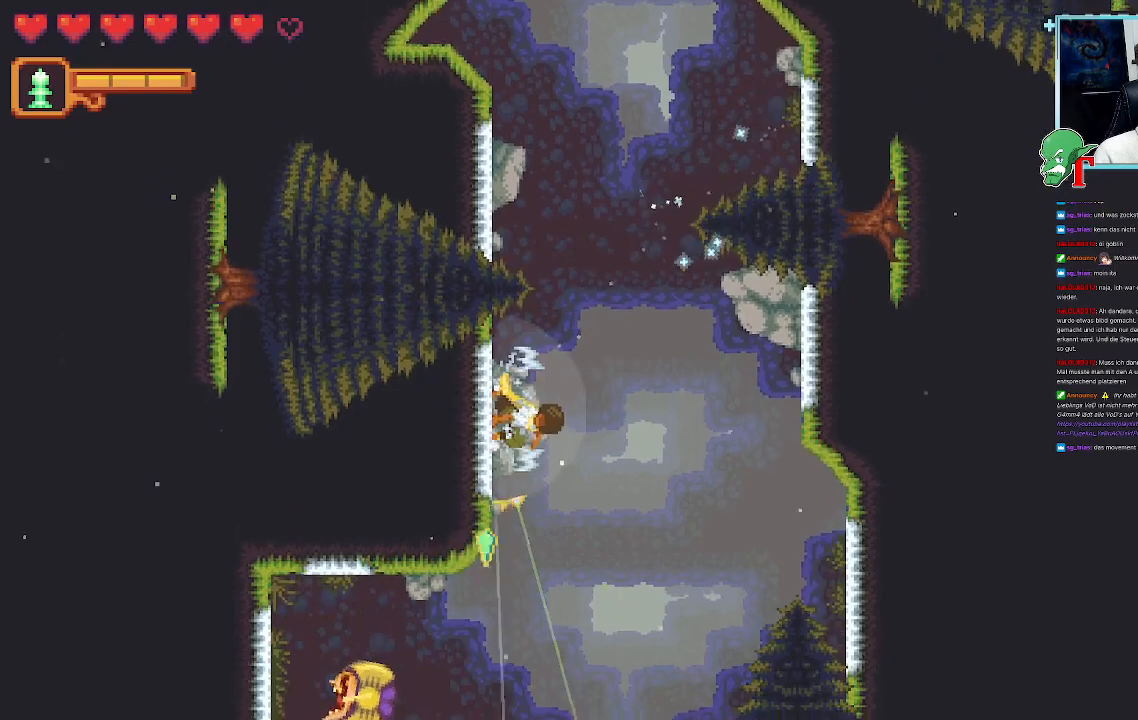
{"buttons": [], "left_stick": "down", "right_stick": "center", "events": []}
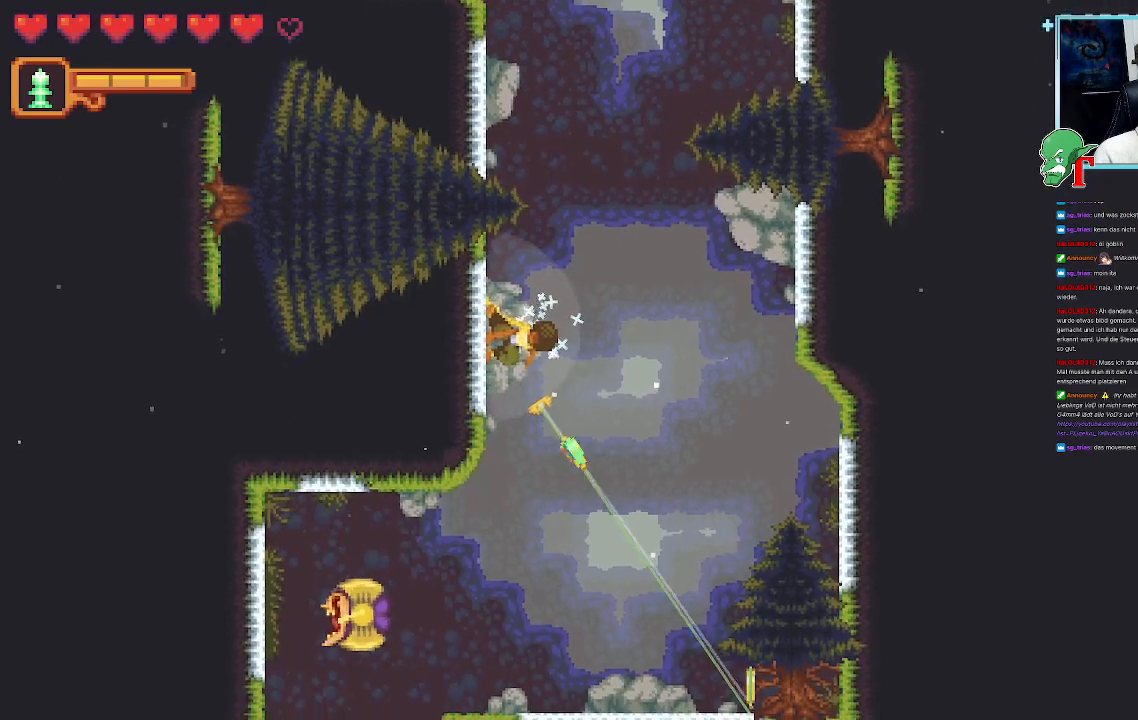
{"buttons": [], "left_stick": "down", "right_stick": "center", "events": []}
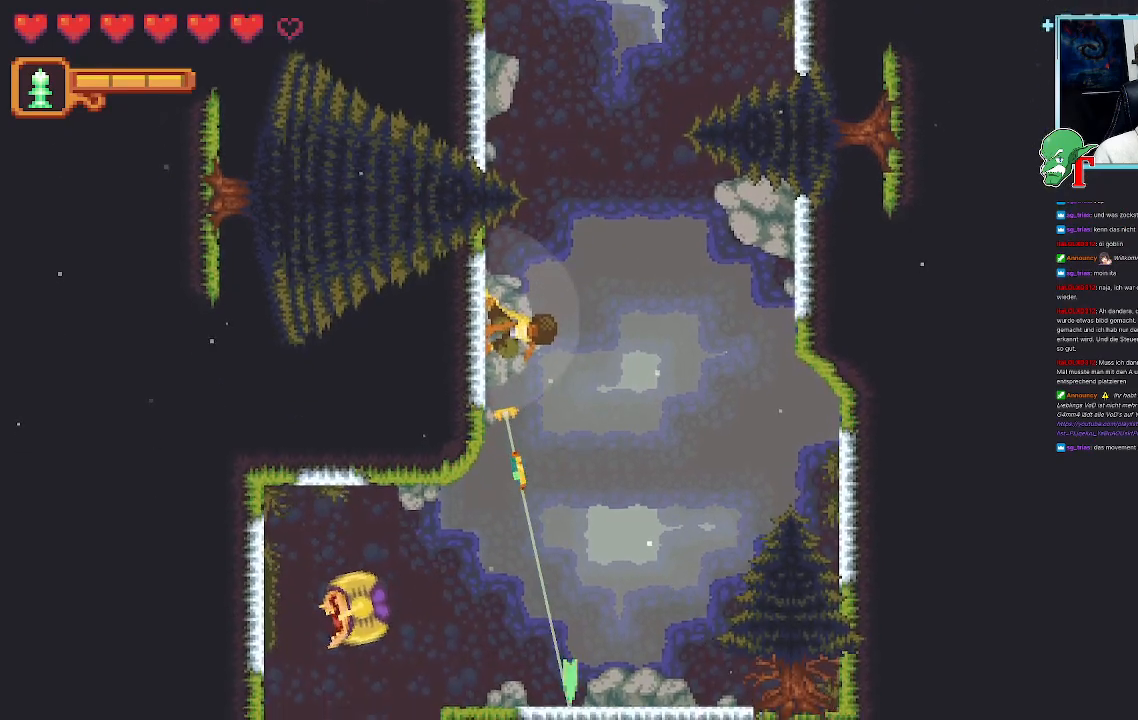
{"buttons": [], "left_stick": "down", "right_stick": "center", "events": []}
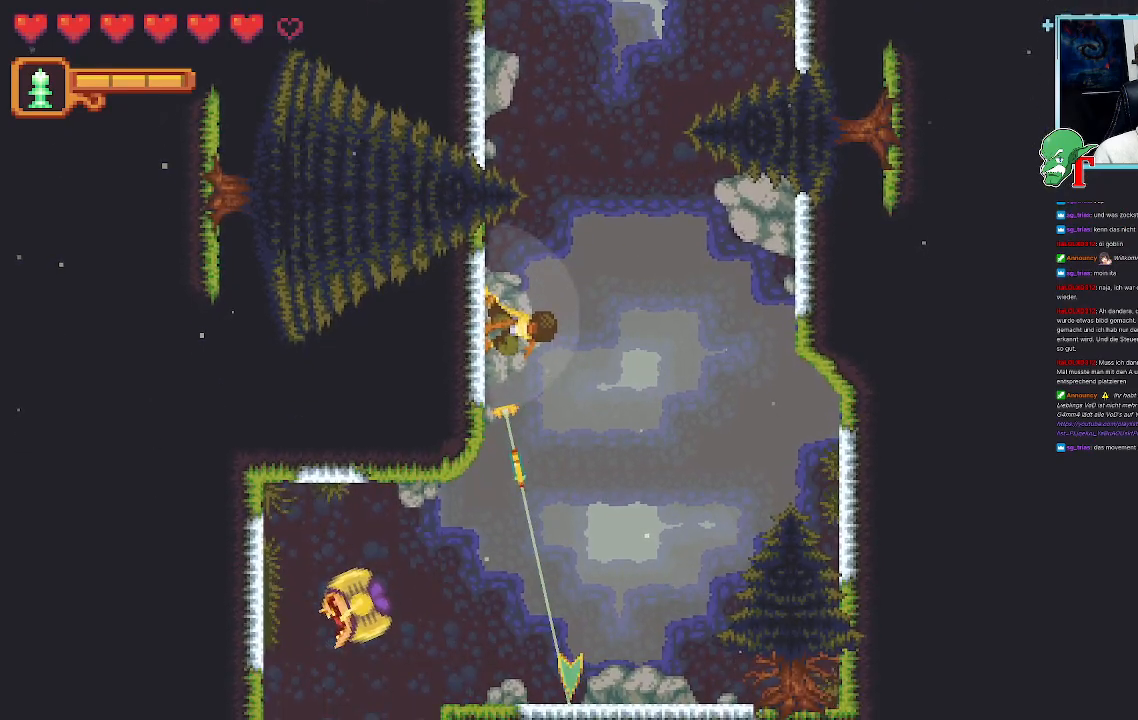
{"buttons": ["SQUARE"], "left_stick": "up-left", "right_stick": "center", "events": [[319, "CROSS", "down"], [386, "left_stick", "center"], [403, "CROSS", "up"], [437, "left_stick", "up-left"], [487, "SQUARE", "down"]]}
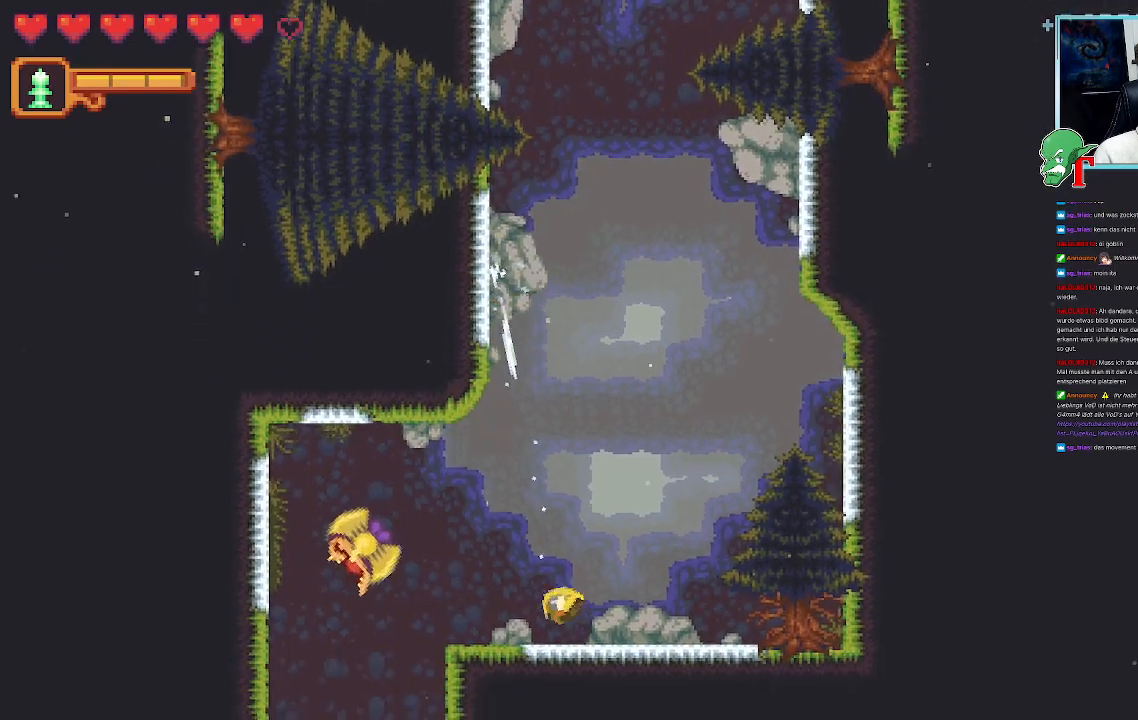
{"buttons": ["SQUARE"], "left_stick": "up-left", "right_stick": "center", "events": [[50, "left_stick", "left"], [353, "left_stick", "up-left"]]}
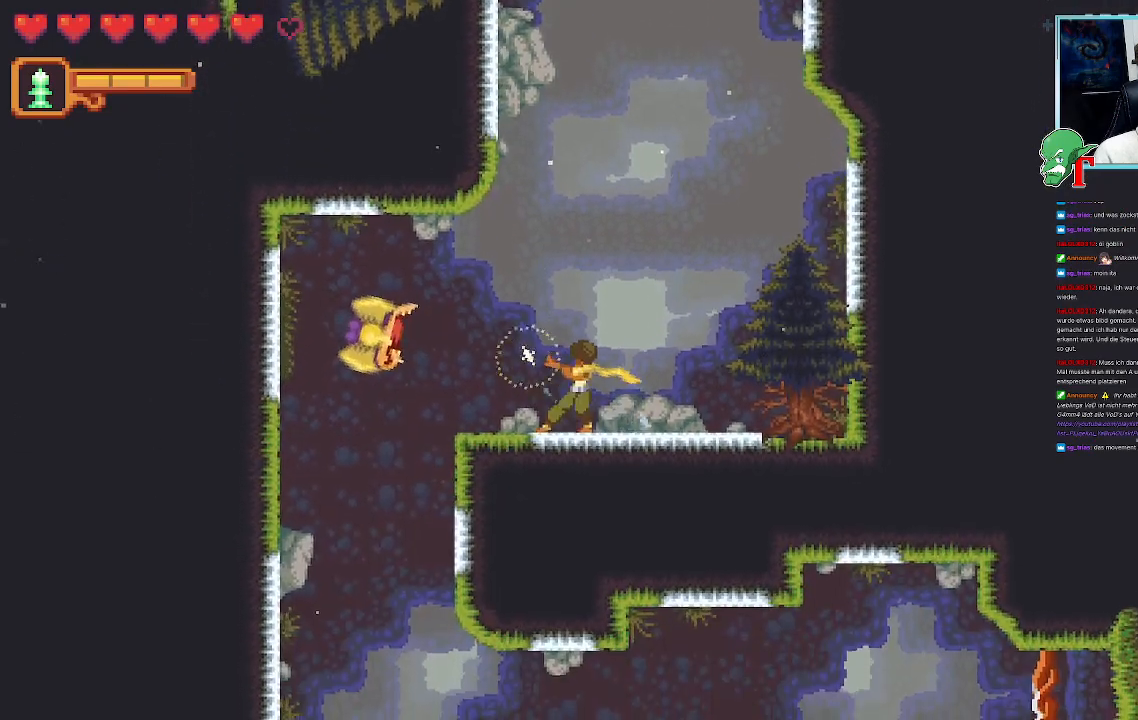
{"buttons": [], "left_stick": "up-right", "right_stick": "center", "events": [[218, "SQUARE", "up"], [487, "left_stick", "up-right"]]}
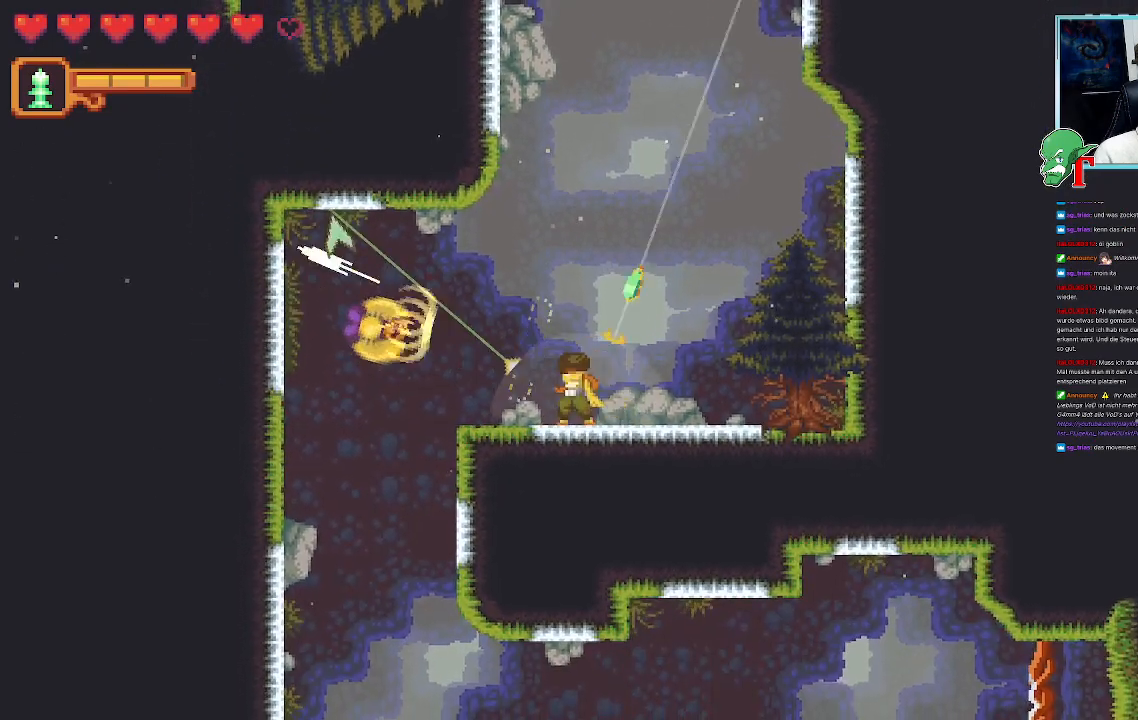
{"buttons": [], "left_stick": "up-right", "right_stick": "center", "events": [[201, "CROSS", "down"], [402, "CROSS", "up"]]}
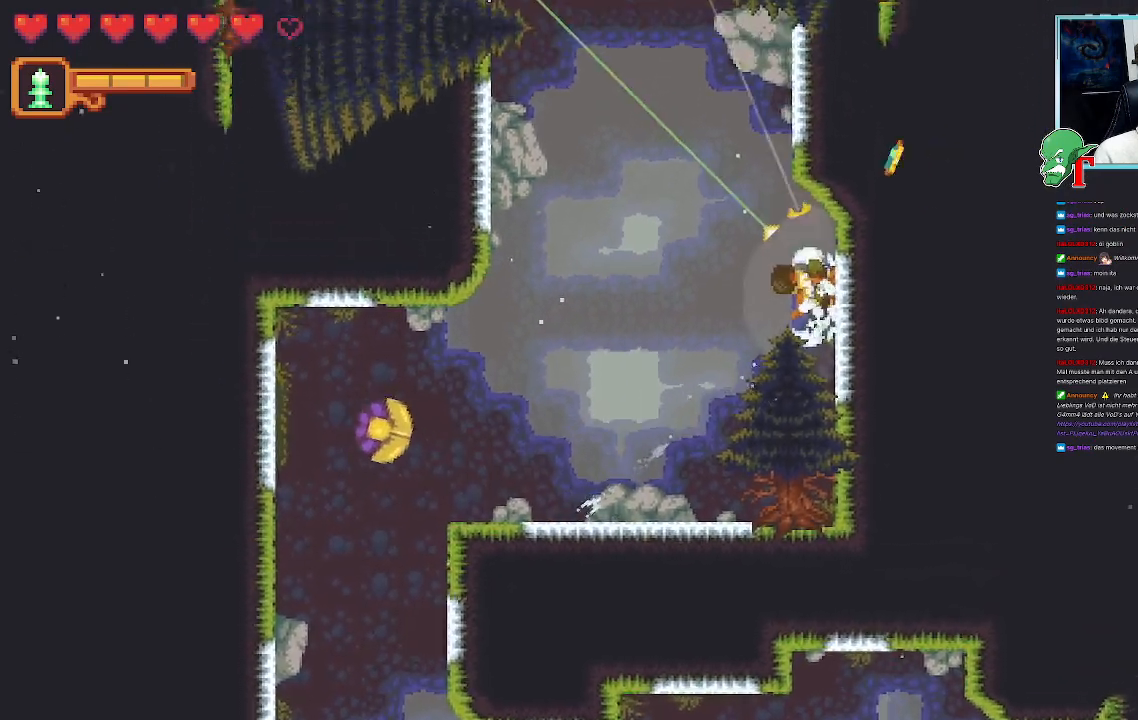
{"buttons": ["SQUARE"], "left_stick": "down-left", "right_stick": "center", "events": [[17, "left_stick", "up-left"], [118, "left_stick", "down-left"], [269, "SQUARE", "down"]]}
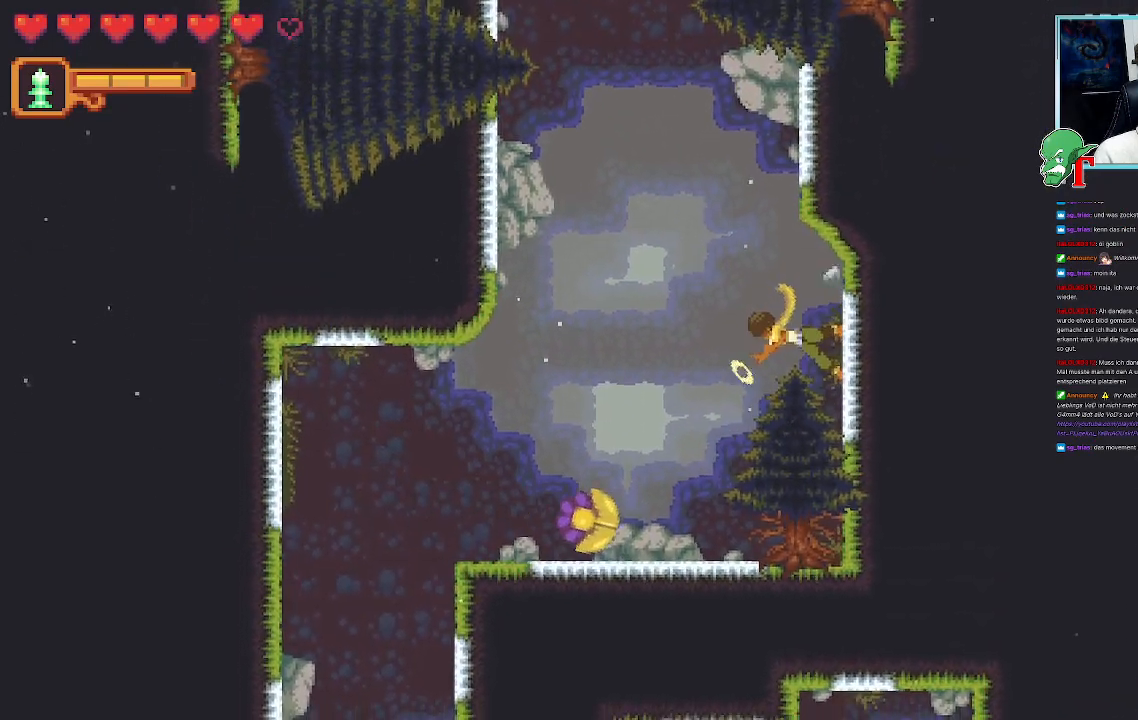
{"buttons": ["SQUARE"], "left_stick": "down-left", "right_stick": "center", "events": []}
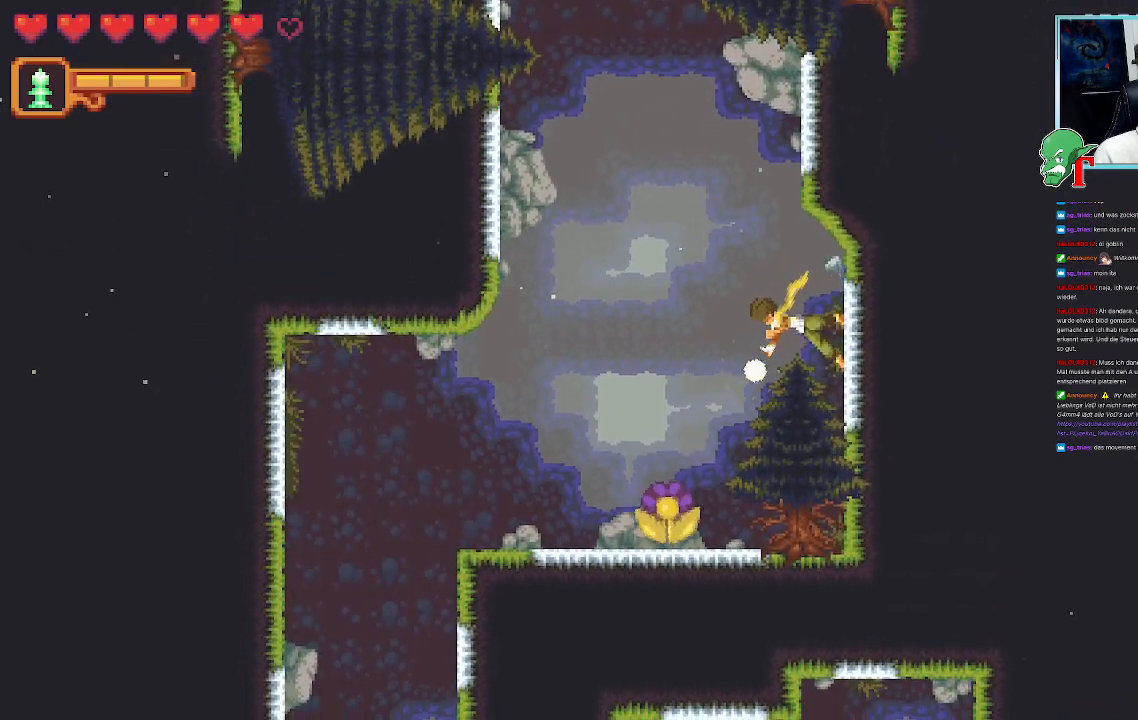
{"buttons": ["SQUARE"], "left_stick": "down-left", "right_stick": "center", "events": []}
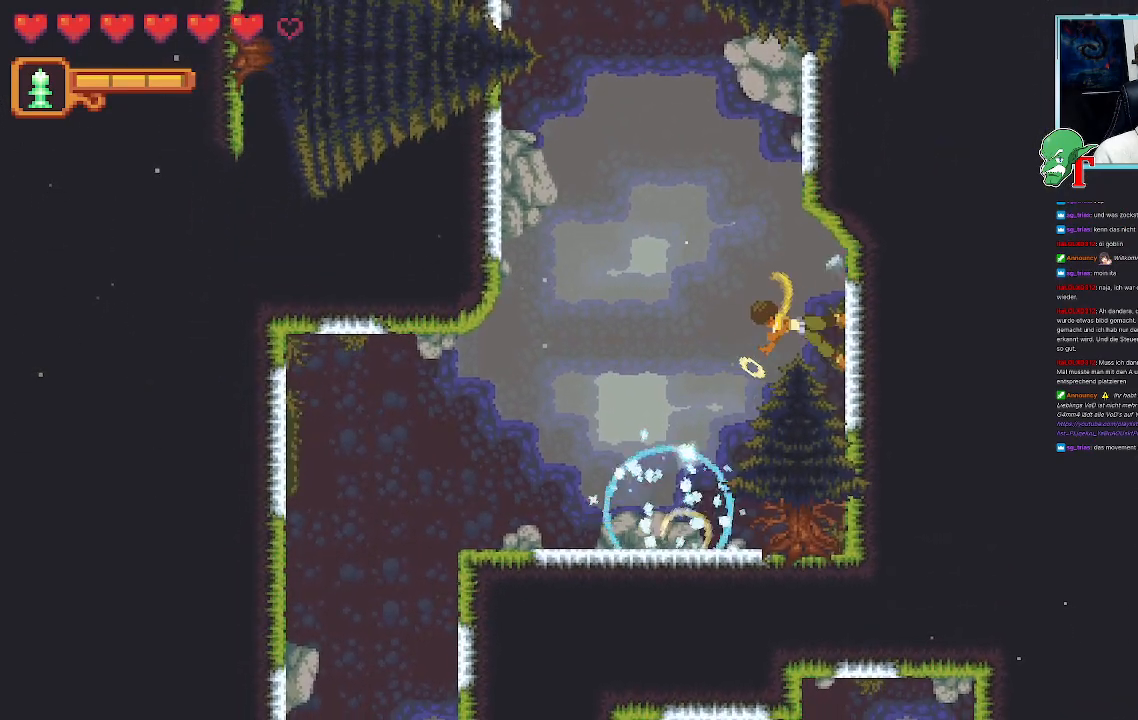
{"buttons": [], "left_stick": "down-left", "right_stick": "center", "events": [[403, "SQUARE", "up"]]}
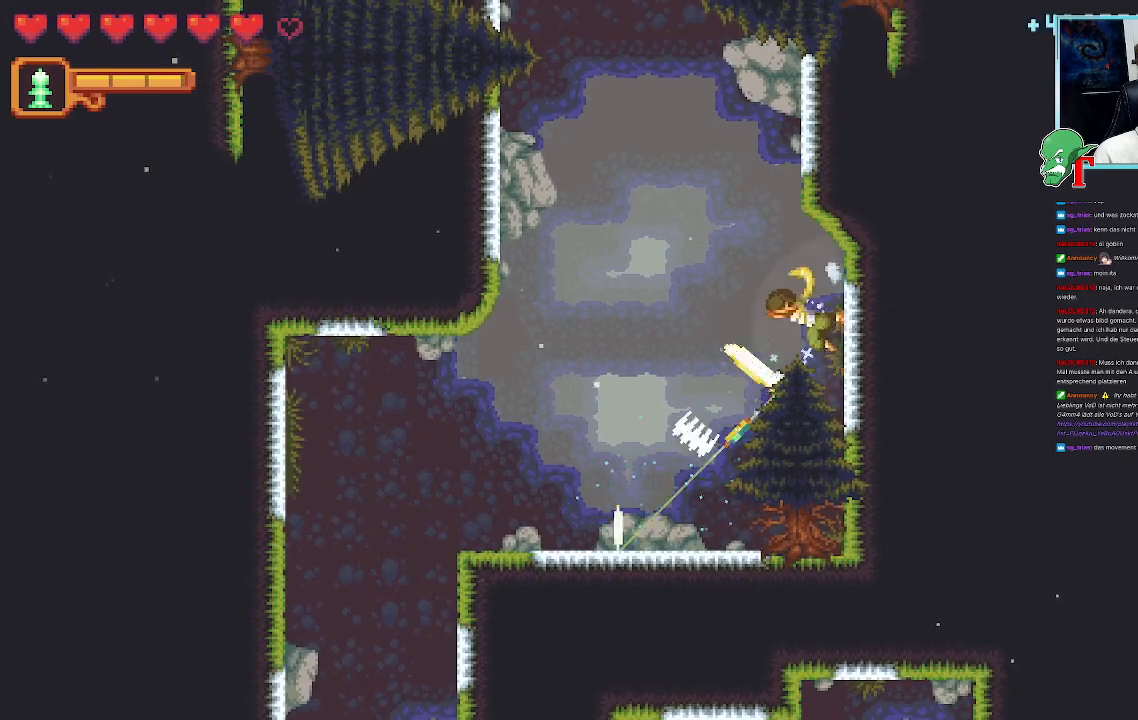
{"buttons": ["CROSS"], "left_stick": "up-left", "right_stick": "center", "events": [[34, "CROSS", "down"], [202, "CROSS", "up"], [319, "left_stick", "up-left"], [403, "CROSS", "down"]]}
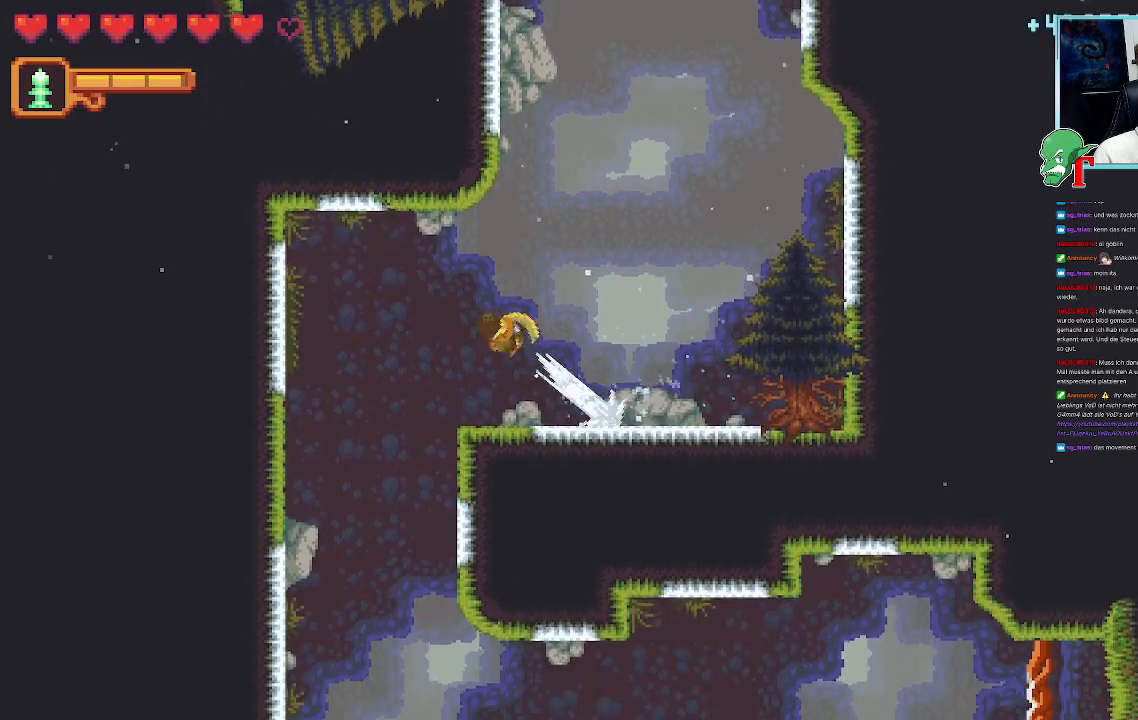
{"buttons": [], "left_stick": "down-left", "right_stick": "center", "events": [[84, "left_stick", "left"], [101, "CROSS", "up"], [202, "left_stick", "down-left"], [252, "CROSS", "down"], [420, "CROSS", "up"]]}
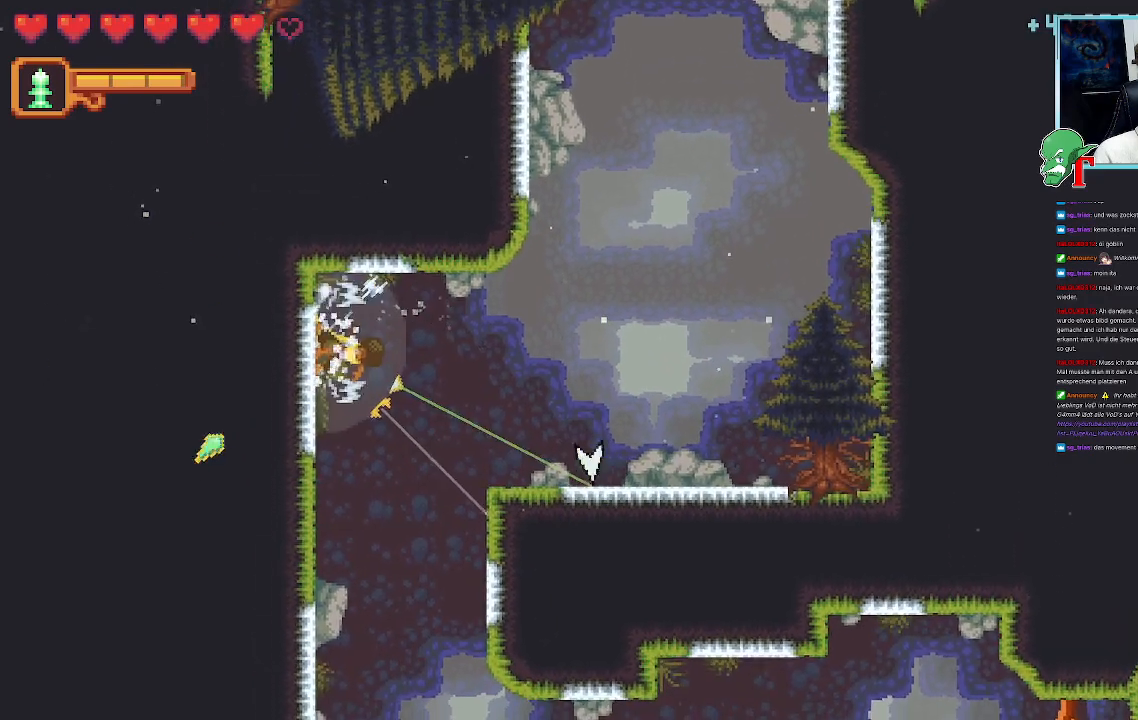
{"buttons": [], "left_stick": "down-left", "right_stick": "center", "events": [[84, "left_stick", "down-right"], [218, "CROSS", "down"], [386, "CROSS", "up"], [470, "left_stick", "down-left"]]}
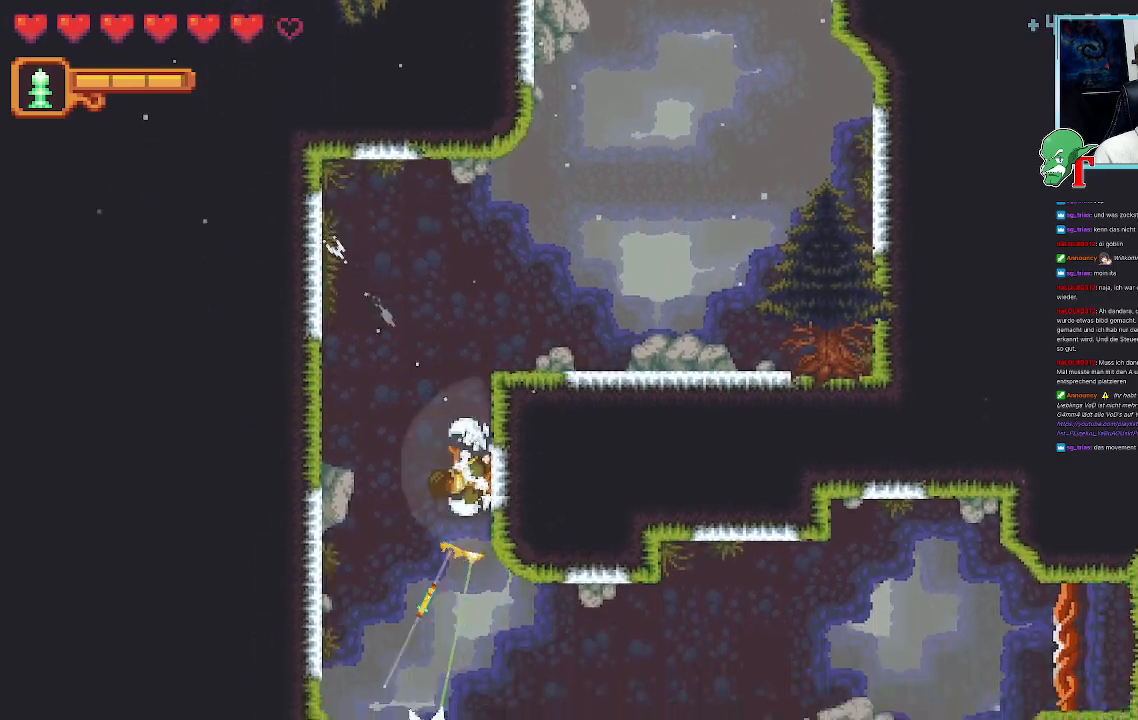
{"buttons": [], "left_stick": "center", "right_stick": "center", "events": [[117, "CROSS", "down"], [269, "CROSS", "up"], [386, "left_stick", "center"]]}
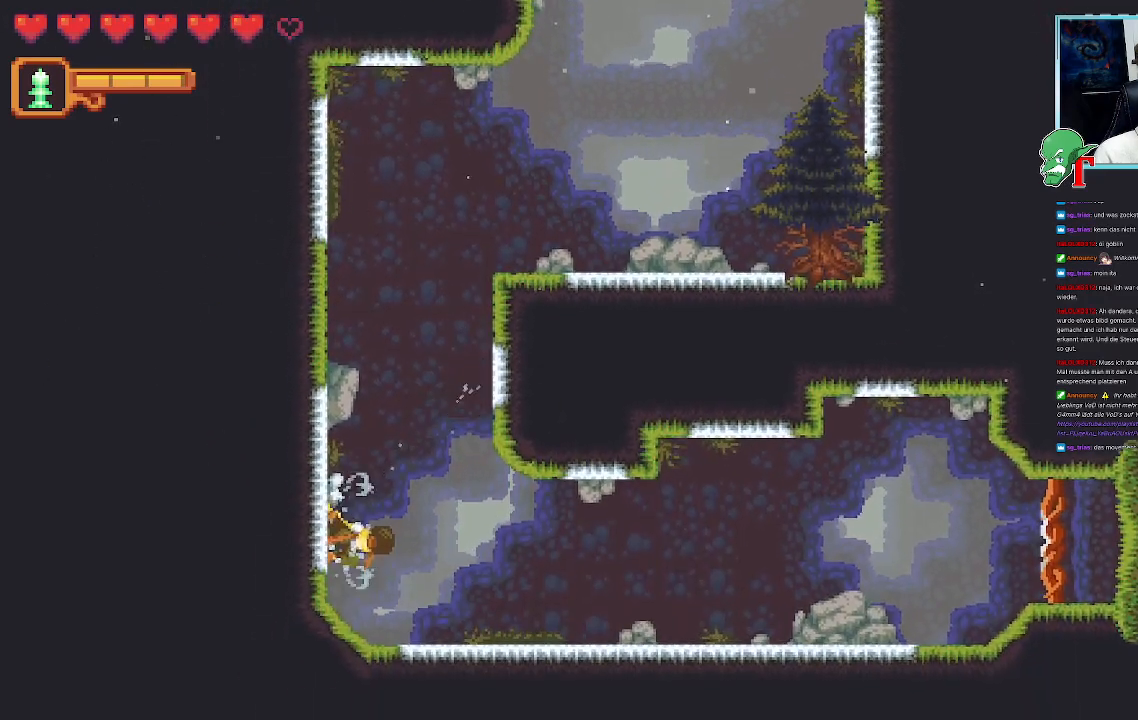
{"buttons": [], "left_stick": "up-right", "right_stick": "center", "events": [[117, "left_stick", "down-right"], [352, "CROSS", "down"], [503, "CROSS", "up"], [503, "left_stick", "up-right"]]}
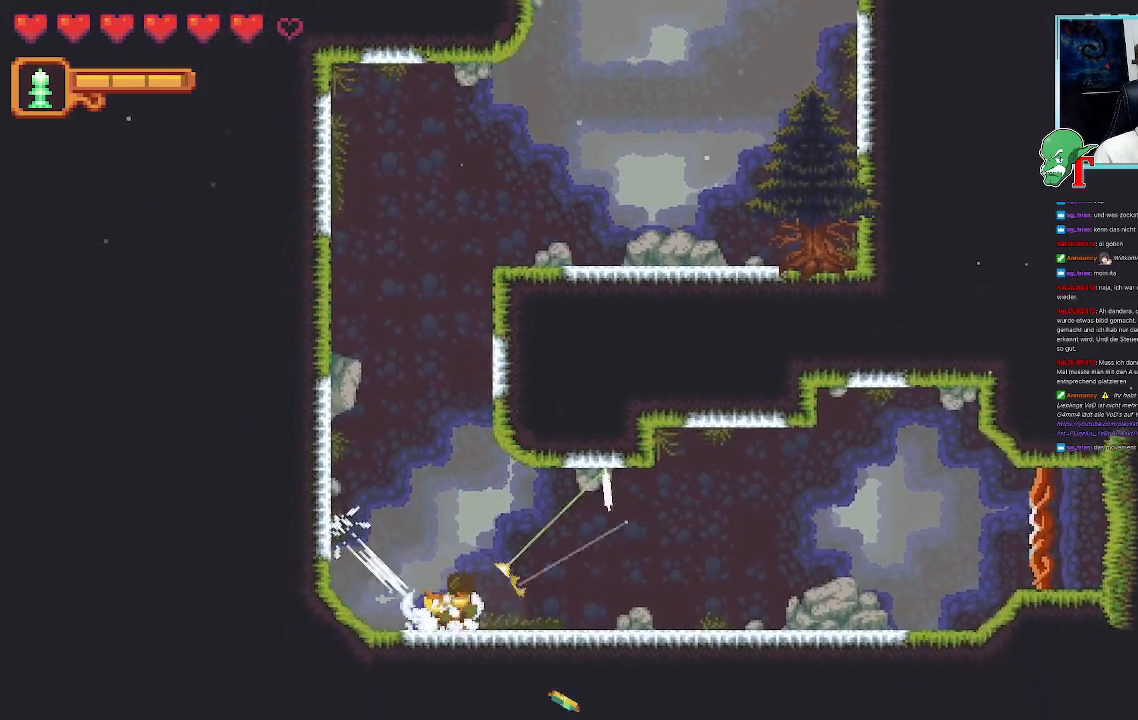
{"buttons": [], "left_stick": "up-right", "right_stick": "center", "events": [[84, "CROSS", "down"], [219, "left_stick", "down-right"], [235, "CROSS", "up"], [319, "CROSS", "down"], [437, "CROSS", "up"], [487, "left_stick", "up-right"]]}
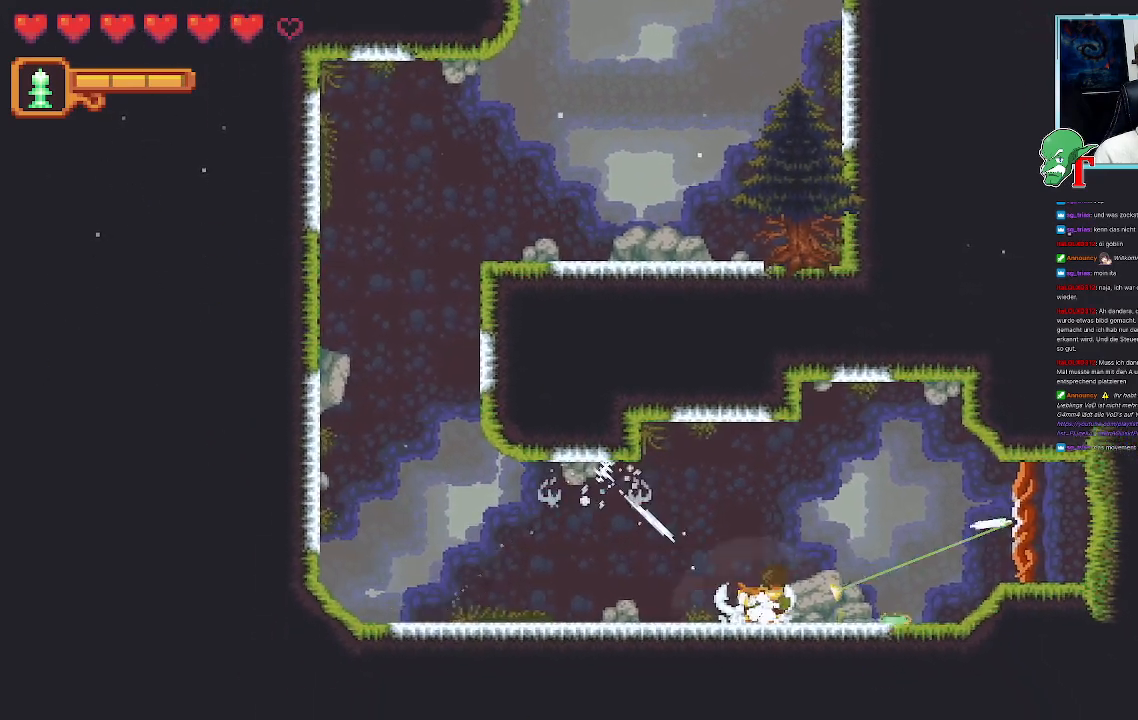
{"buttons": [], "left_stick": "center", "right_stick": "center", "events": [[17, "CROSS", "down"], [118, "CROSS", "up"], [202, "left_stick", "right"], [336, "left_stick", "center"]]}
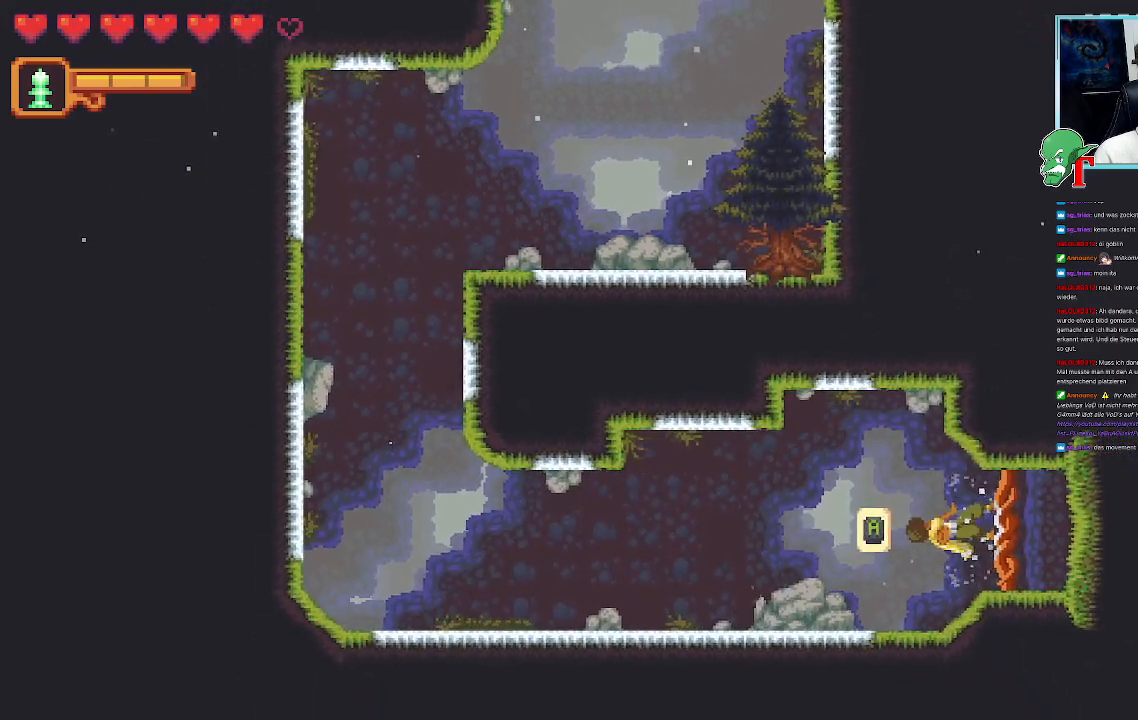
{"buttons": [], "left_stick": "center", "right_stick": "center", "events": [[50, "CROSS", "down"], [218, "CROSS", "up"]]}